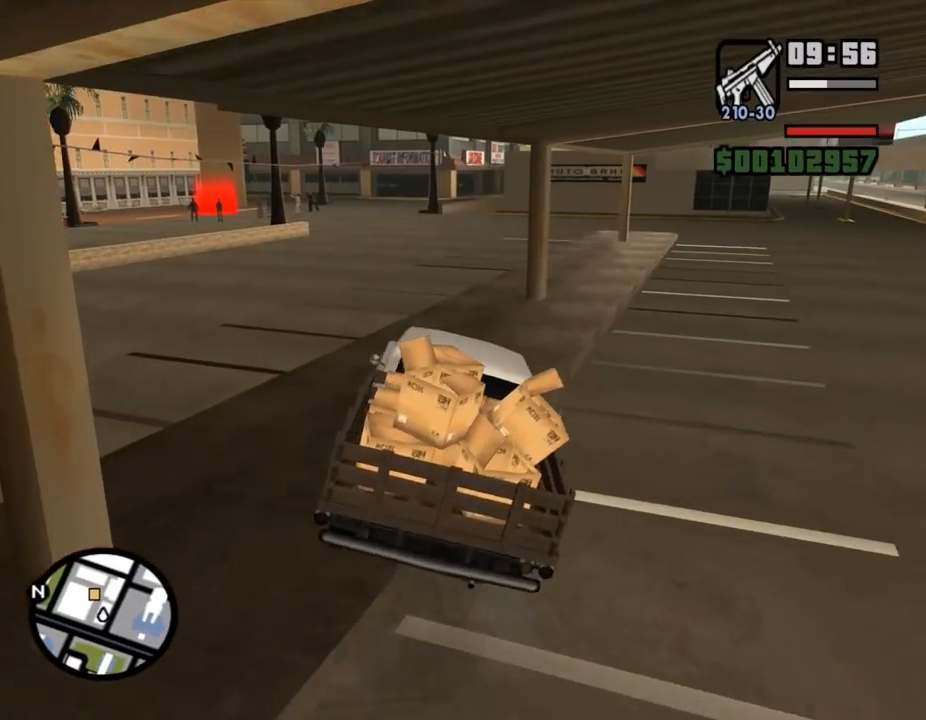
Gameplay with keyboard and mouse; each line is a JSON object with the keys and mouse buttons held at the frame after it. "events" lists presses ("down") and releases ("up") of ".", "/", "0", "1", "2", "3", "4", "5", "6", "7", "8", "9", "a", "alt_l", "alt_r", "b", "backslash", "backspace", "c", "caps_lock", "comma", "ctrl_l", "ctrl_r", "d", "down", "e", "equals", "escape", "f", "f1", "f10", "f11", "f12", "f2", "f3", "f4", "f5", "f6", "f7", "f8", "f9", "g", "h", "i", "j", "k", "l", "lbracket", "left", "m", "minus", "n", "o", "p", "q", "quote", "r", "rbracket", "return", "right", "s", "semicolon", "shift_l", "shift_r", "space", "super", "t", "tab", "tilde", "u", "up", "v", "w", "x", "y", "z", "mouse_left", "mouse_middle", "mouse_right", "mouse_wheel_up" and "mouse_wheel_down" between this image and that frame as [ms after this image, input, new state], when the widget could be followed in between. "mouse_left", "mouse_middle", "mouse_right", "mouse_wheel_up", "mouse_wheel_down" = the "left", "middle", "right", "wheel_up", "wheel_down" buttons of the "mouse" list. No other keys are recorded. Mouse movement is not recorded.
{"keys": ["w"], "mouse": [], "events": []}
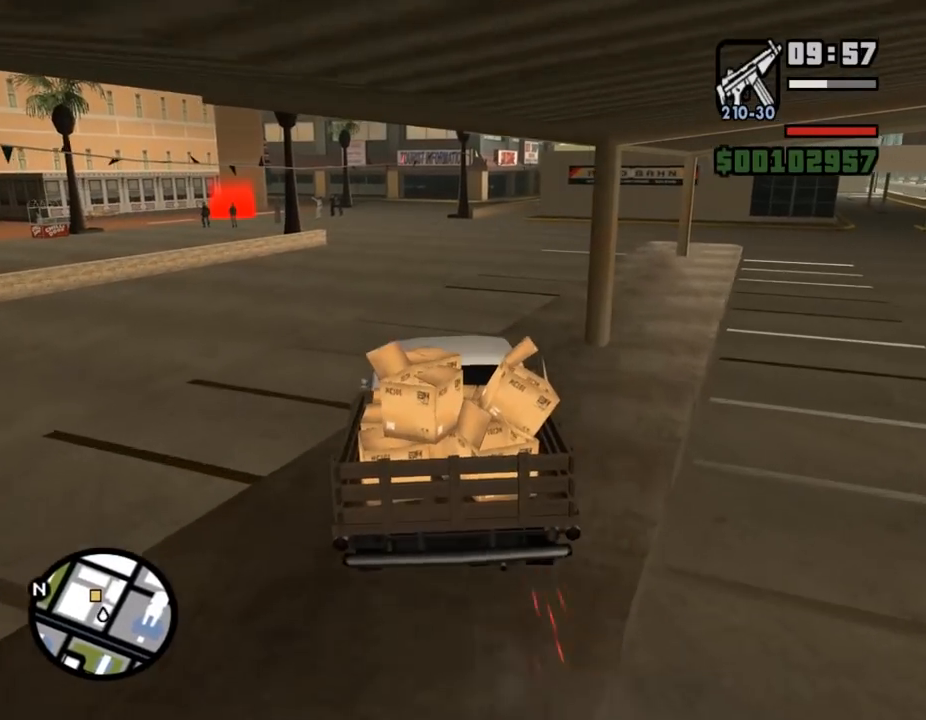
{"keys": ["w"], "mouse": [], "events": []}
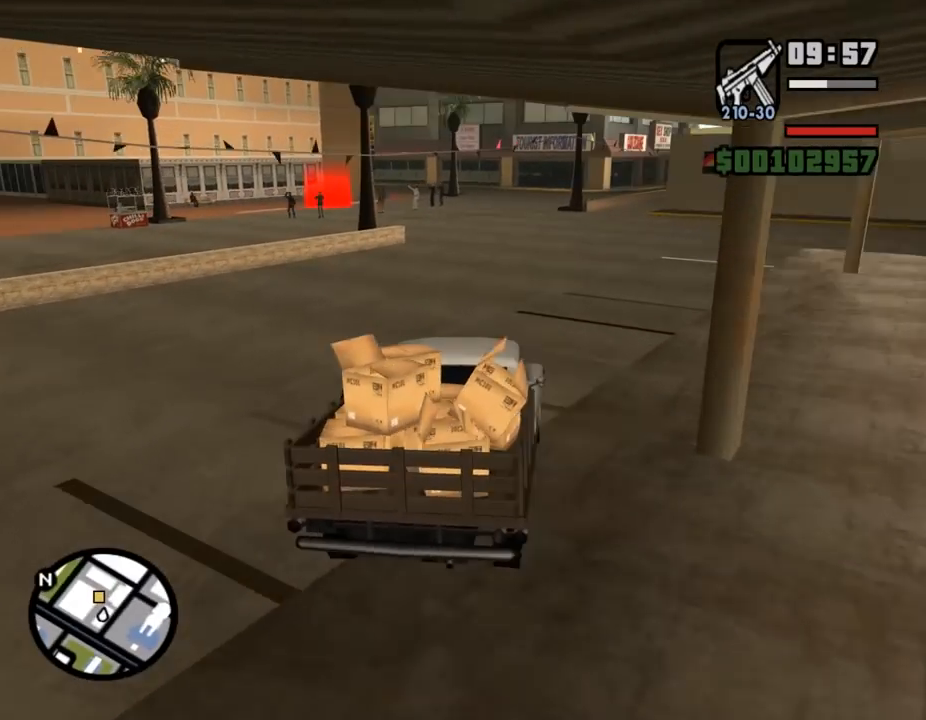
{"keys": ["a", "w"], "mouse": [], "events": [[433, "a", "down"]]}
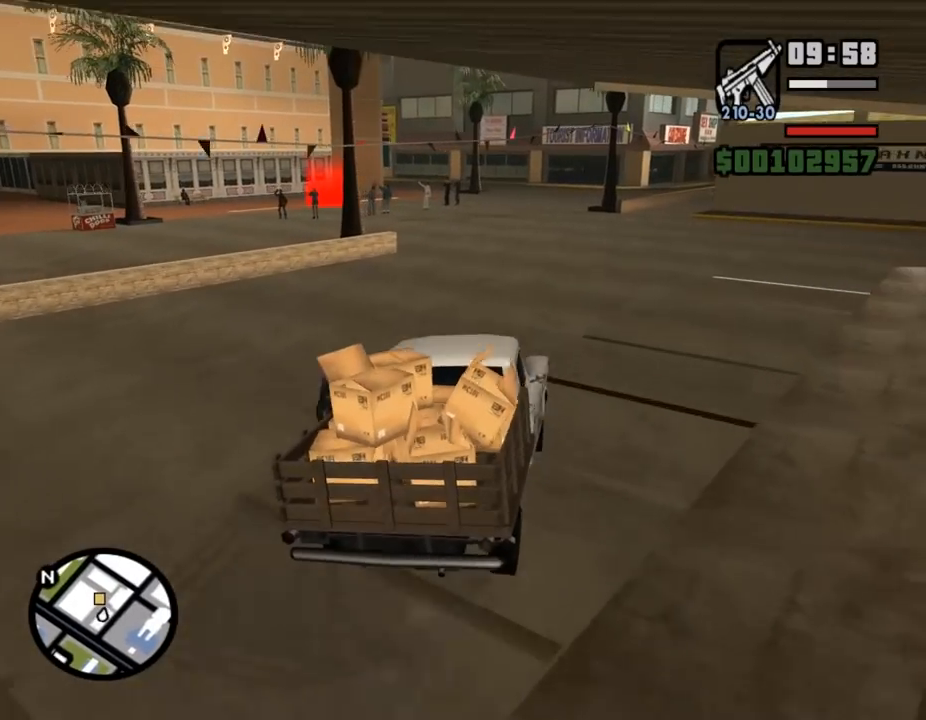
{"keys": ["w"], "mouse": [], "events": [[33, "a", "up"]]}
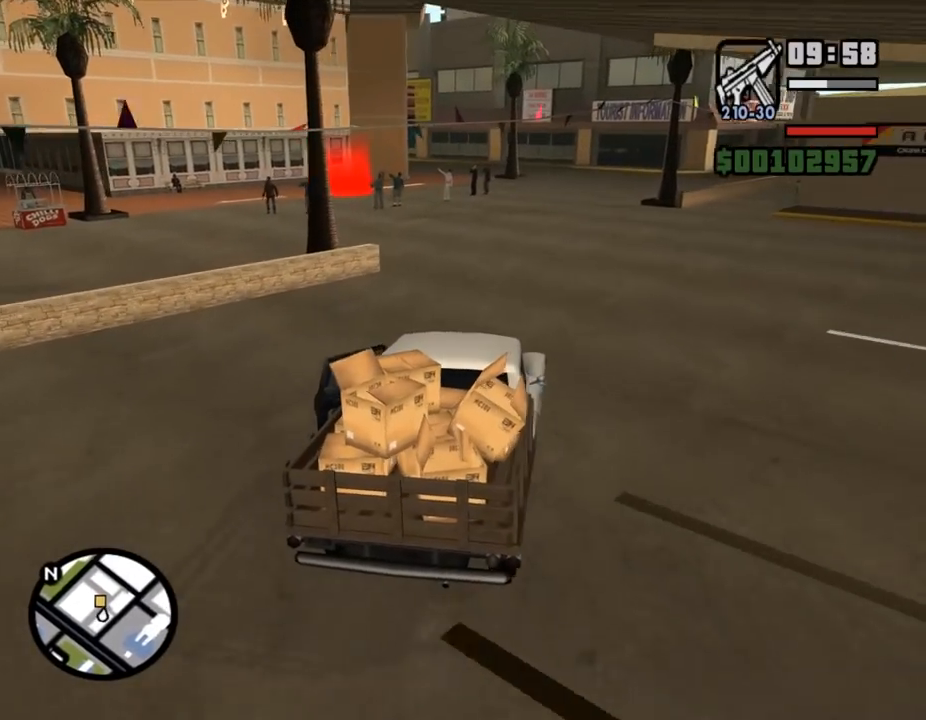
{"keys": ["d", "w"], "mouse": [], "events": [[500, "d", "down"]]}
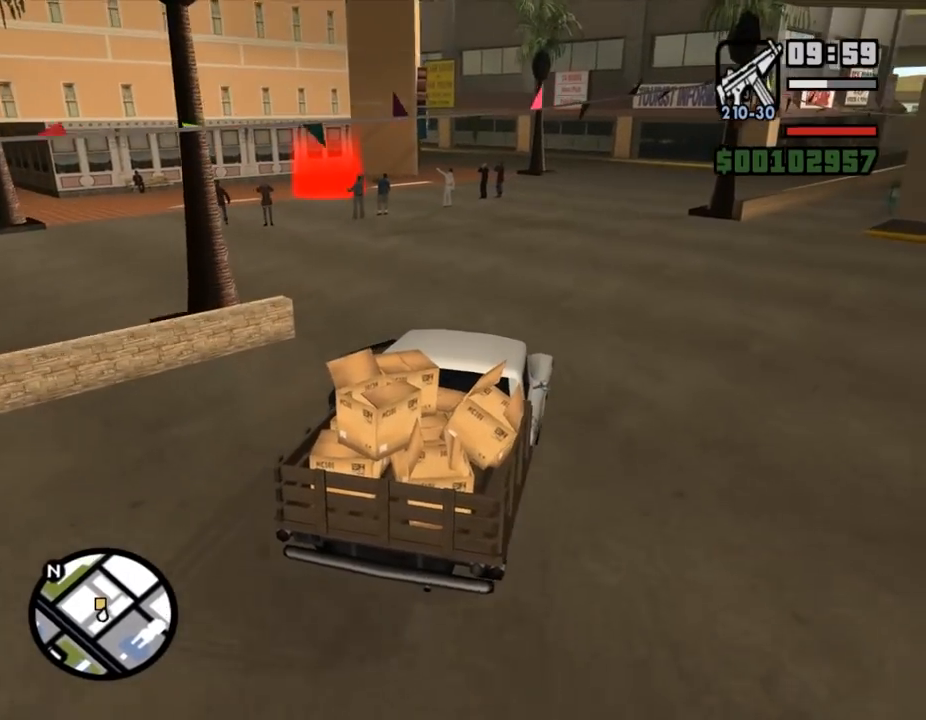
{"keys": ["a", "w"], "mouse": [], "events": [[100, "d", "up"], [500, "a", "down"]]}
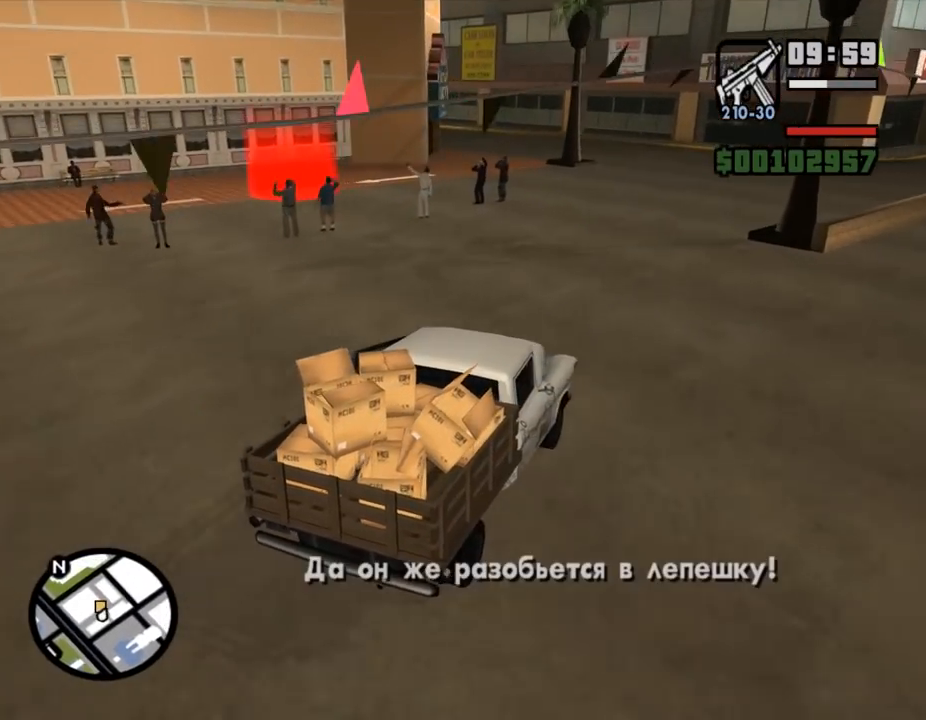
{"keys": ["w"], "mouse": [], "events": [[100, "a", "up"], [267, "a", "down"], [367, "a", "up"]]}
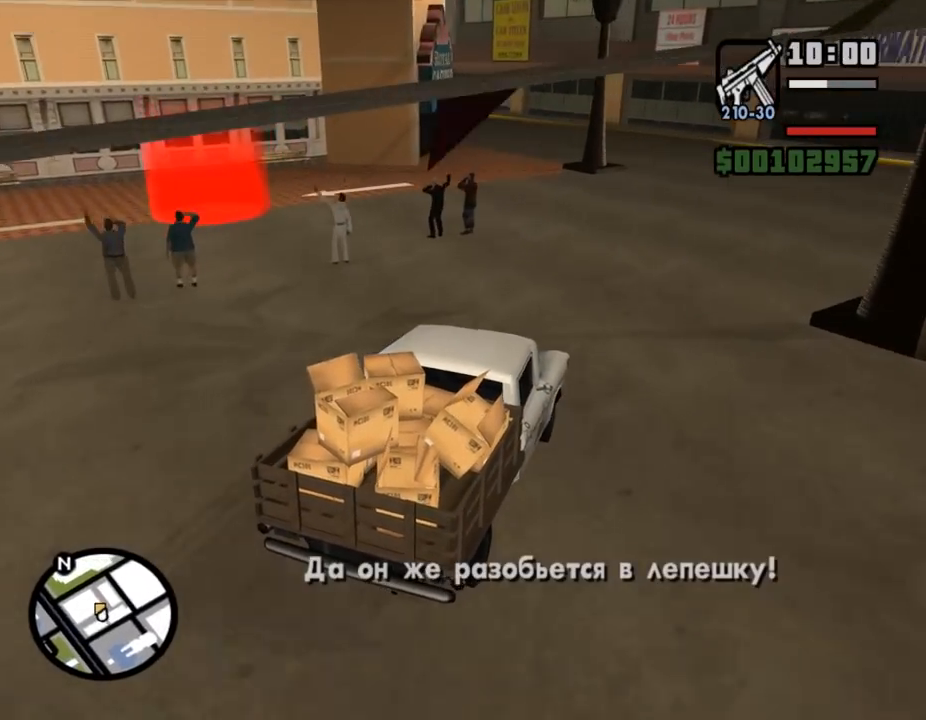
{"keys": ["a", "space", "w"], "mouse": [], "events": [[267, "a", "down"], [500, "space", "down"]]}
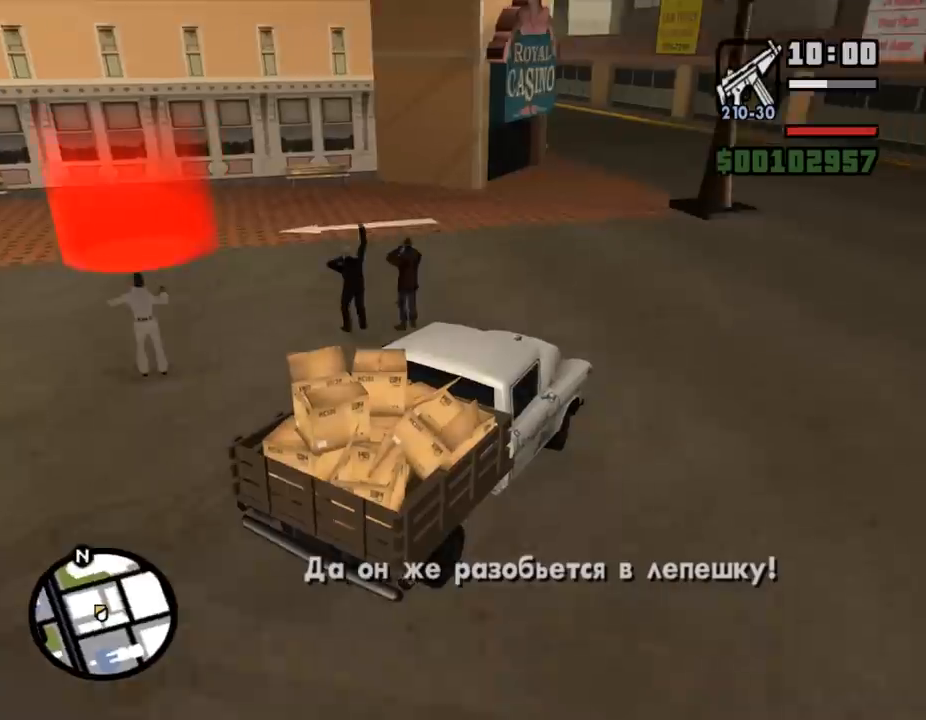
{"keys": ["a", "space"], "mouse": [], "events": [[67, "w", "up"]]}
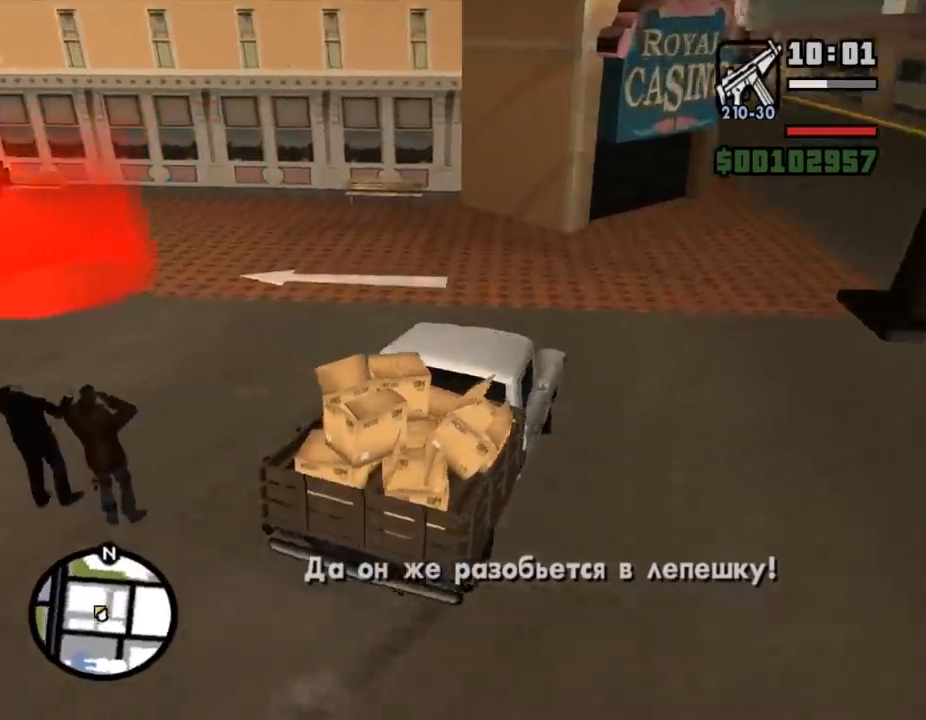
{"keys": ["a", "w"], "mouse": [], "events": [[100, "w", "down"], [167, "space", "up"]]}
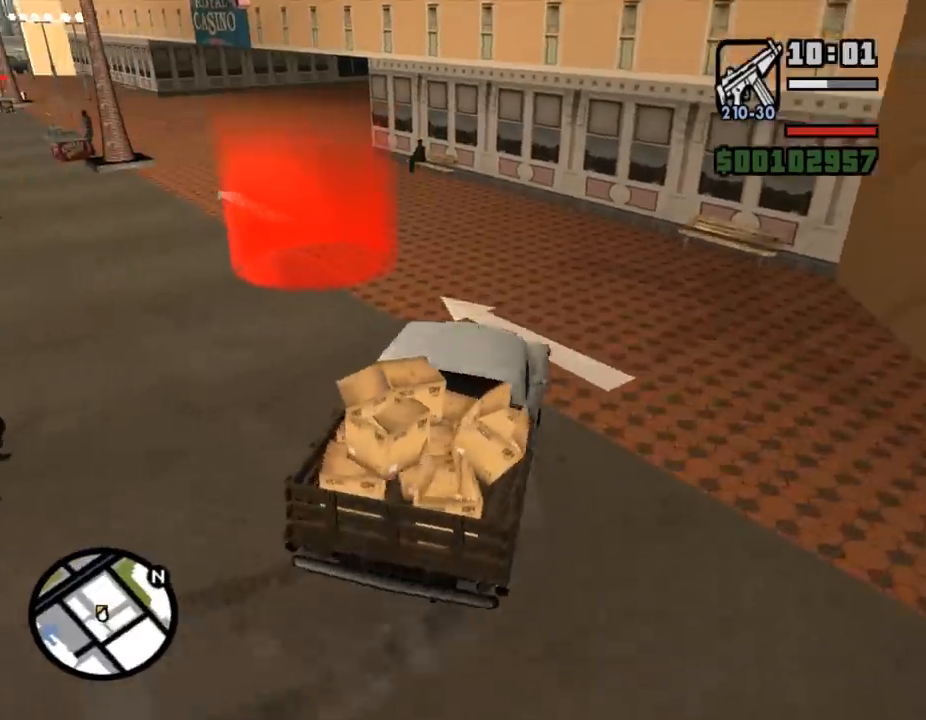
{"keys": ["a", "w"], "mouse": [], "events": [[100, "a", "up"], [500, "a", "down"]]}
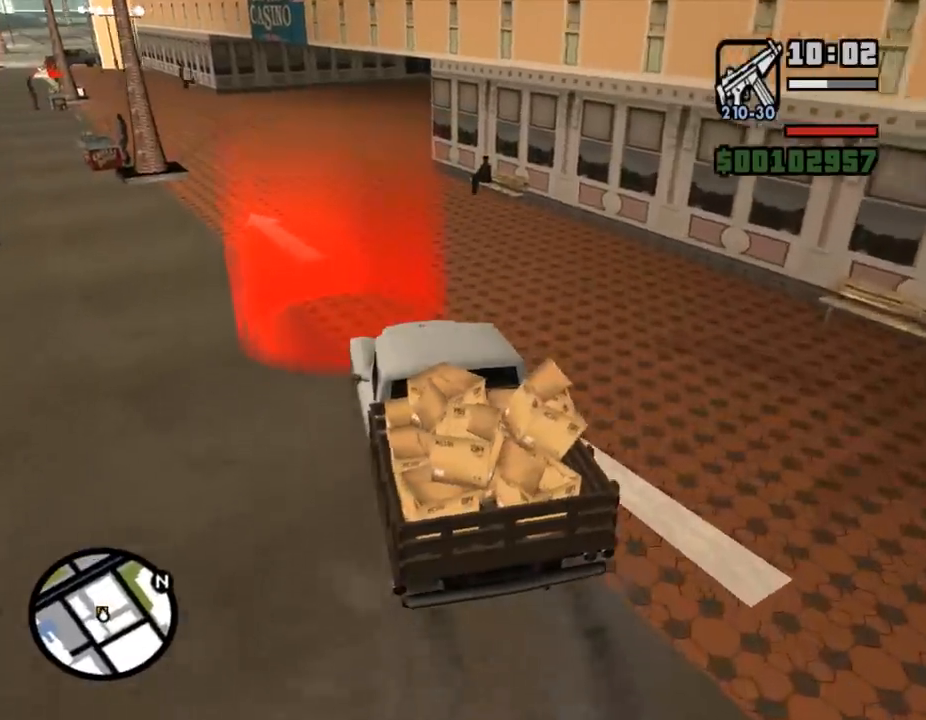
{"keys": [], "mouse": [], "events": [[200, "w", "up"], [433, "a", "up"]]}
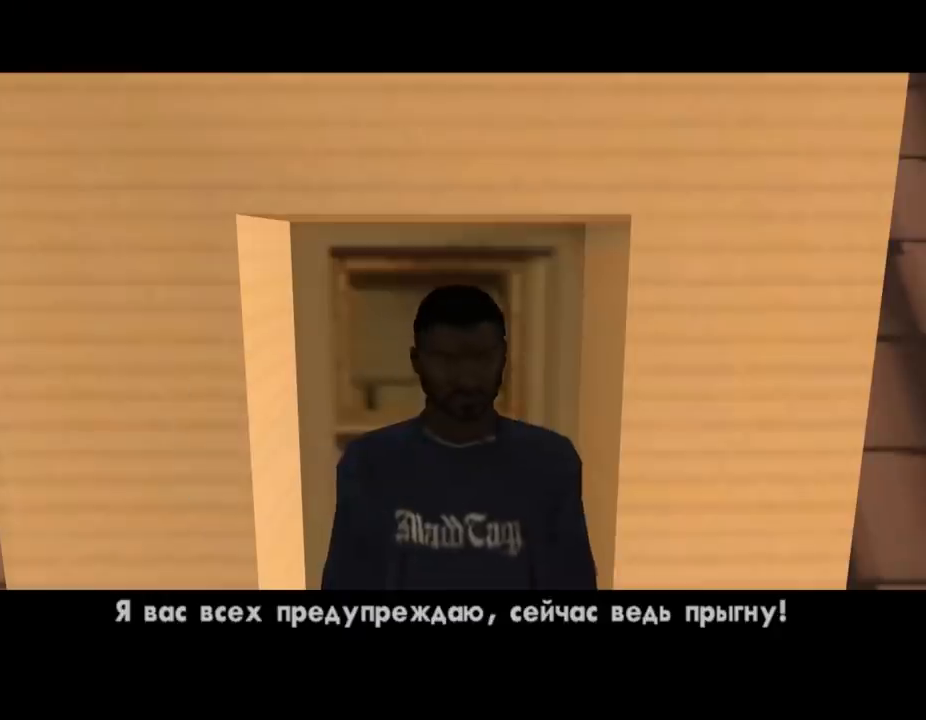
{"keys": ["shift_l"], "mouse": [], "events": [[33, "shift_l", "down"], [133, "shift_l", "up"], [200, "shift_l", "down"], [300, "shift_l", "up"], [367, "shift_l", "down"], [433, "shift_l", "up"], [500, "shift_l", "down"]]}
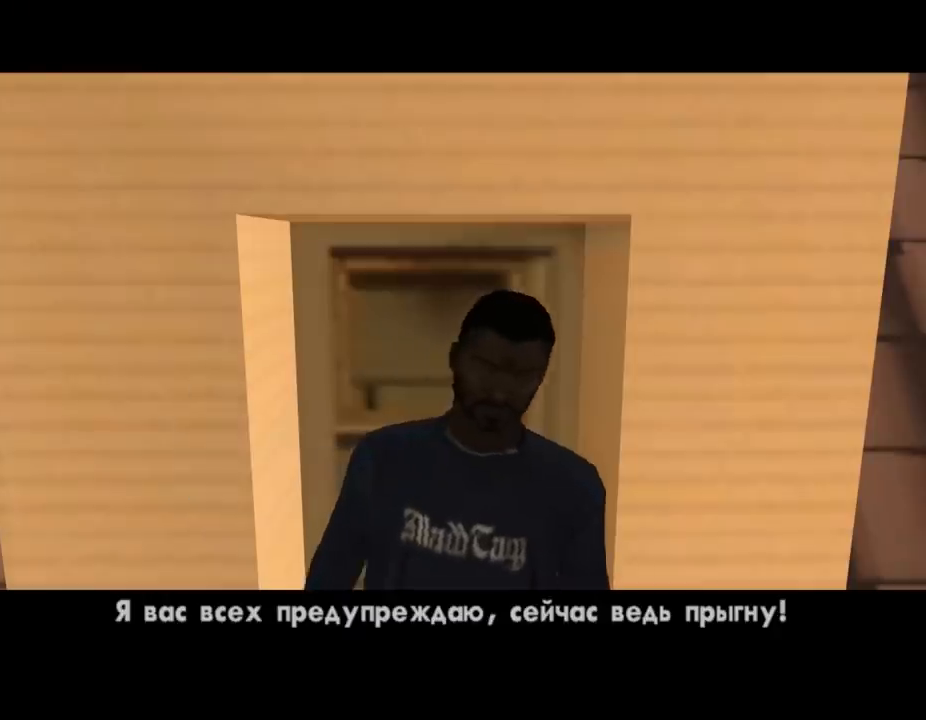
{"keys": ["shift_l"], "mouse": [], "events": [[67, "shift_l", "up"], [133, "shift_l", "down"], [200, "shift_l", "up"], [333, "shift_l", "down"], [400, "shift_l", "up"], [467, "shift_l", "down"]]}
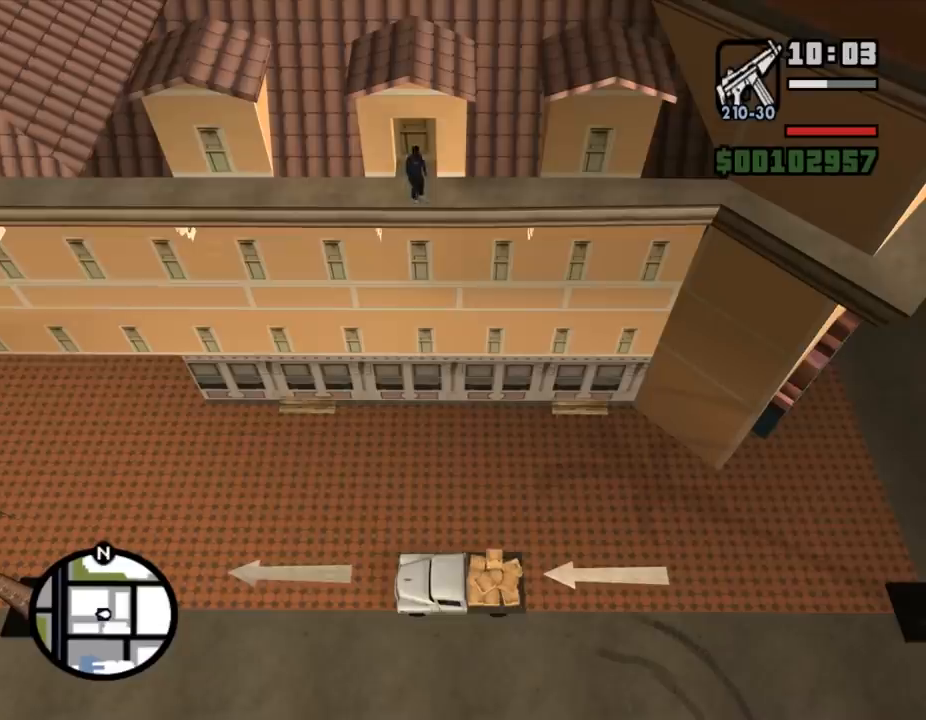
{"keys": ["w"], "mouse": [], "events": [[33, "shift_l", "up"], [100, "shift_l", "down"], [167, "shift_l", "up"], [267, "shift_l", "down"], [433, "shift_l", "up"], [467, "w", "down"]]}
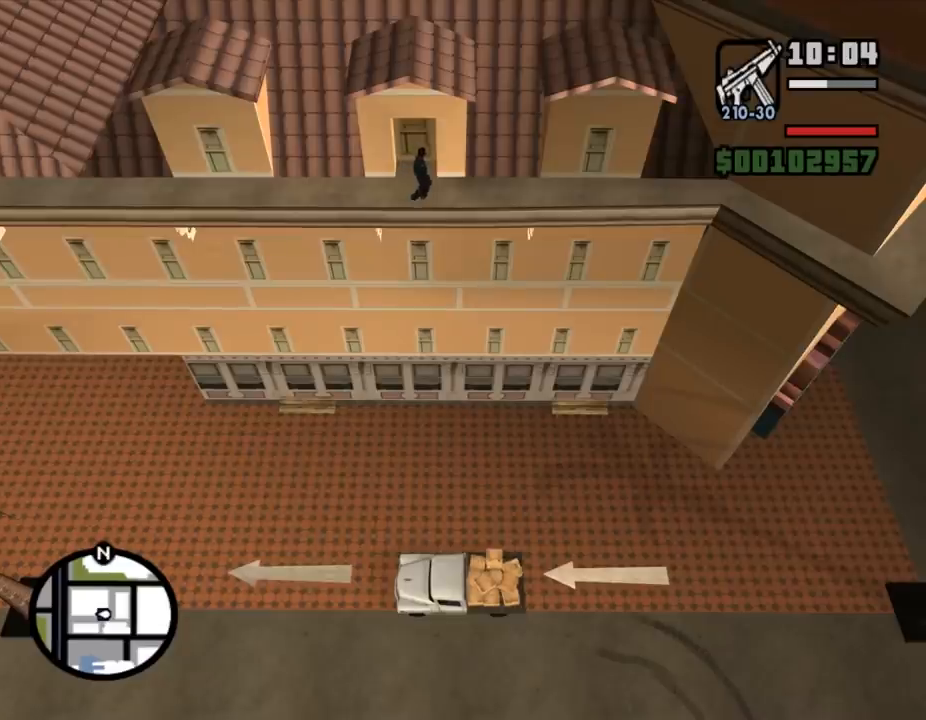
{"keys": ["w"], "mouse": [], "events": []}
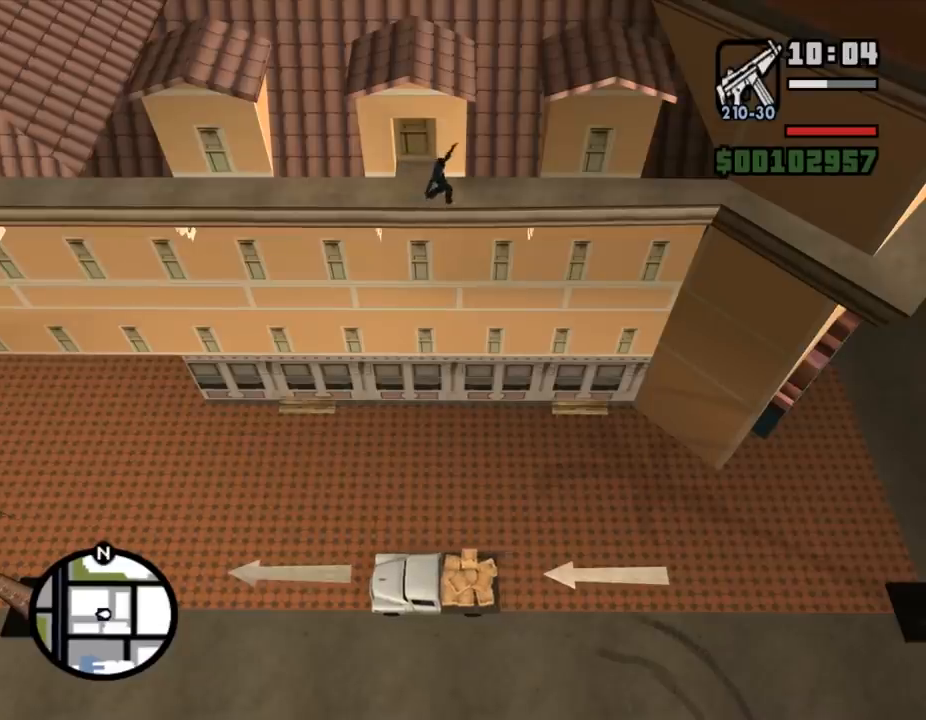
{"keys": ["s"], "mouse": [], "events": [[67, "w", "up"], [100, "s", "down"]]}
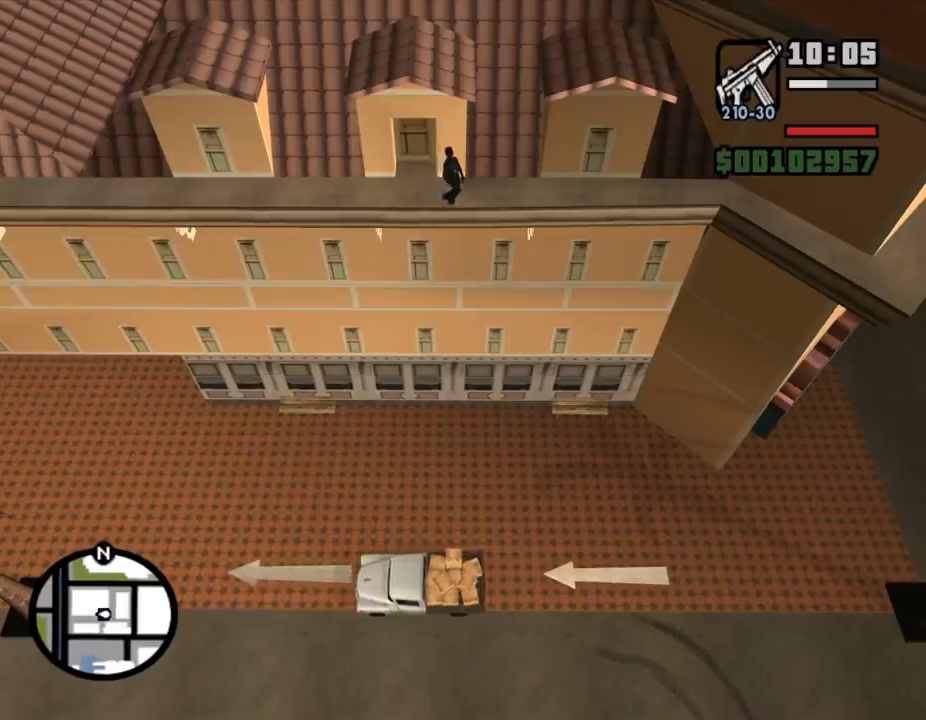
{"keys": ["space"], "mouse": [], "events": [[200, "s", "up"], [233, "space", "down"]]}
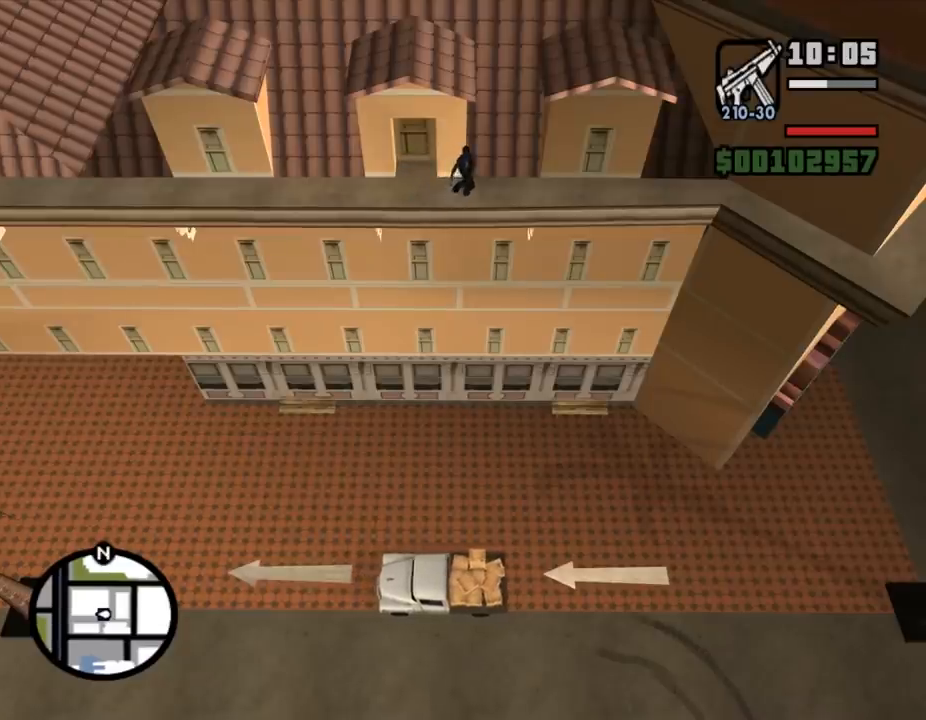
{"keys": [], "mouse": [], "events": [[300, "space", "up"]]}
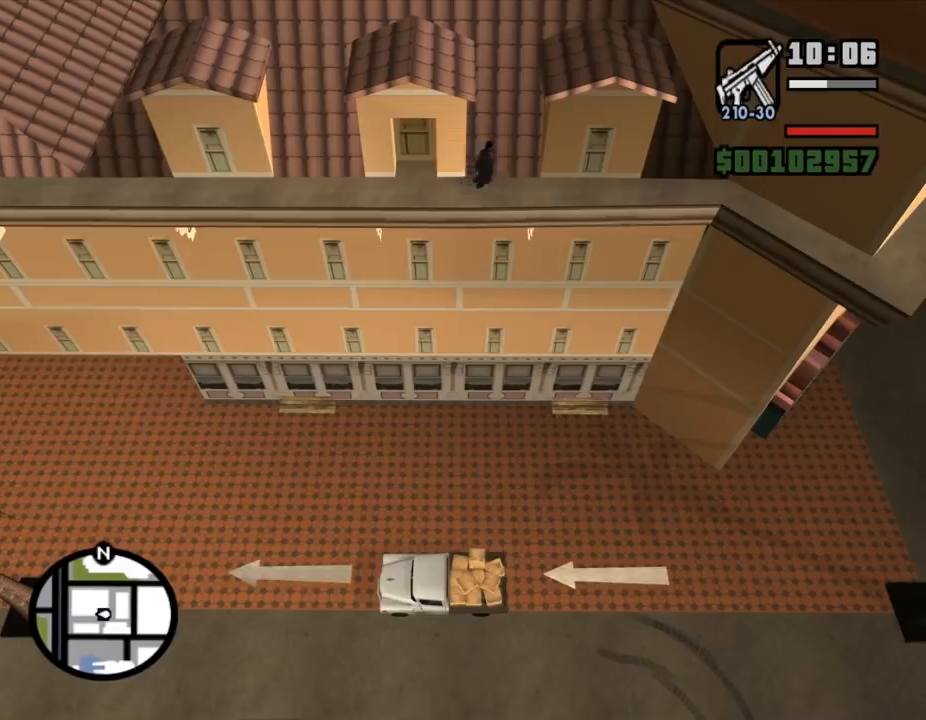
{"keys": [], "mouse": [], "events": [[167, "s", "down"], [500, "s", "up"]]}
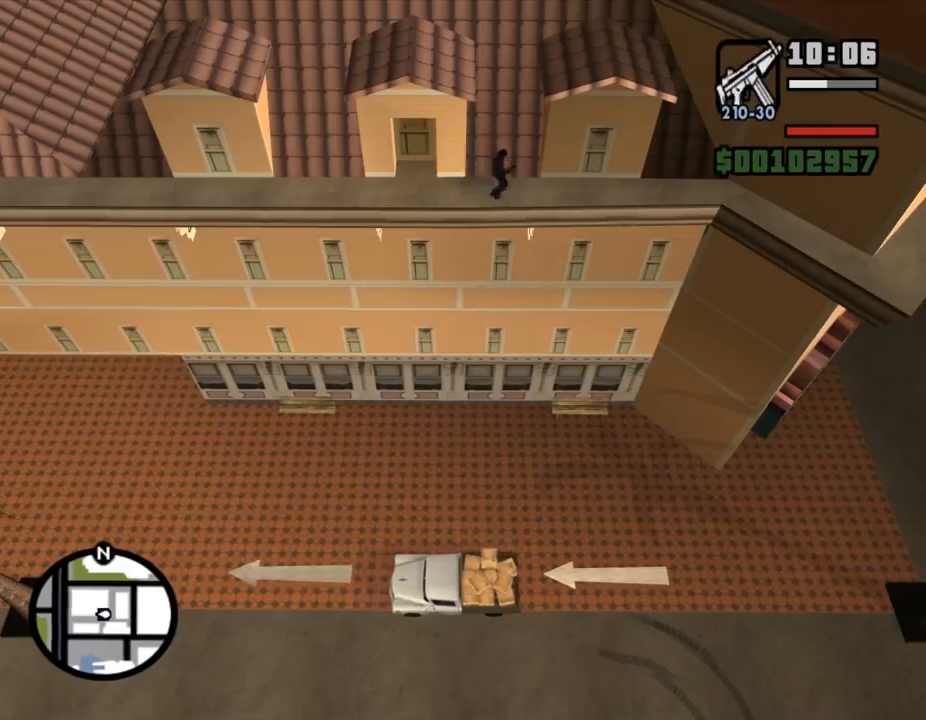
{"keys": [], "mouse": [], "events": [[67, "space", "down"], [400, "space", "up"]]}
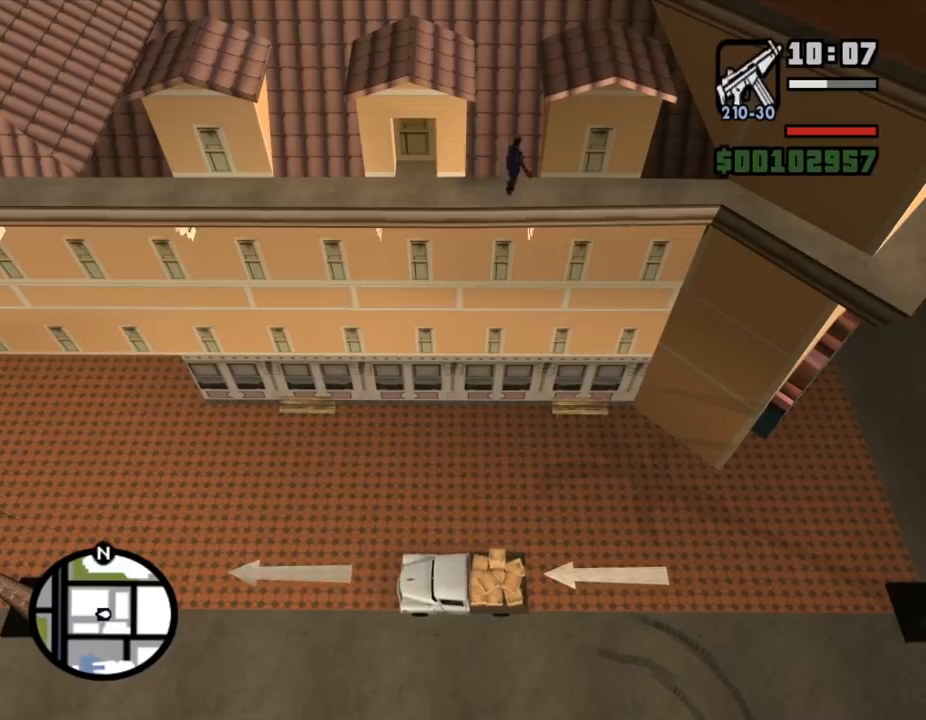
{"keys": ["w"], "mouse": [], "events": [[100, "s", "down"], [267, "s", "up"], [400, "w", "down"]]}
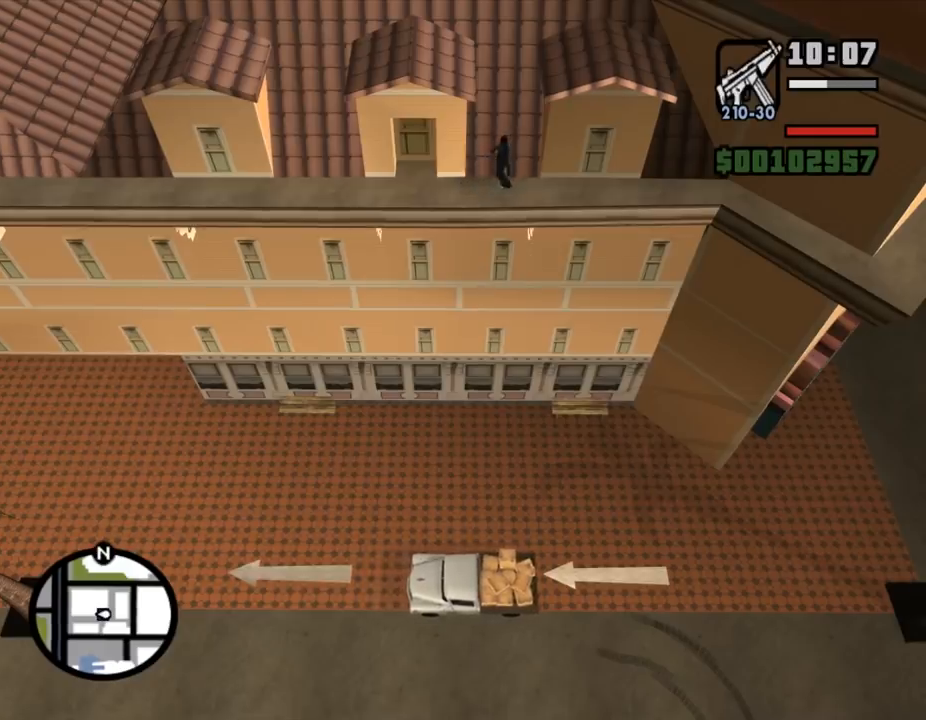
{"keys": ["w"], "mouse": [], "events": []}
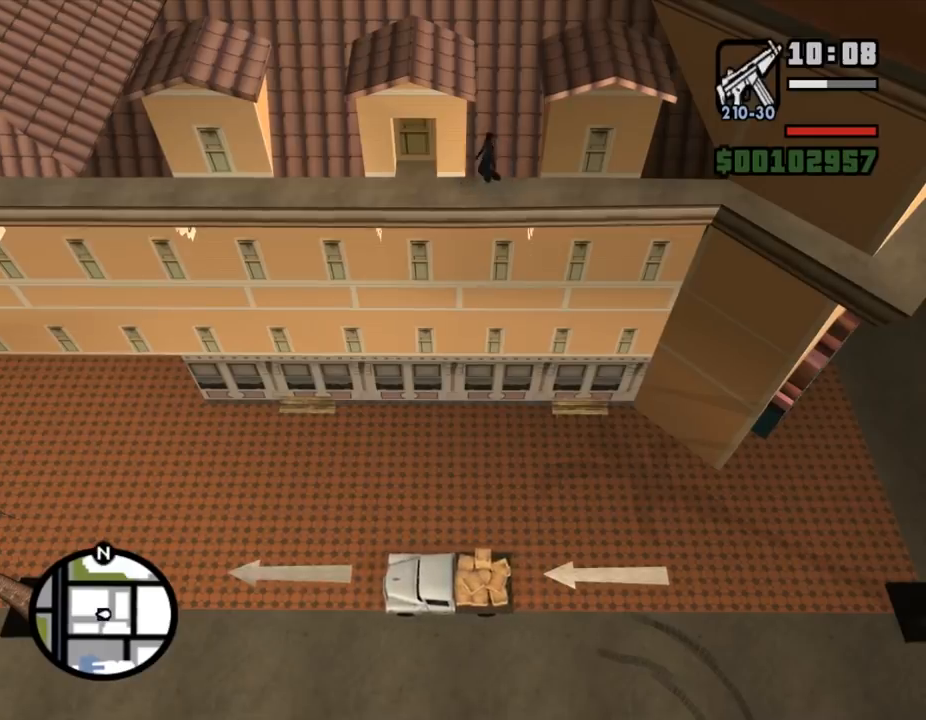
{"keys": [], "mouse": [], "events": [[100, "w", "up"], [167, "space", "down"], [500, "space", "up"]]}
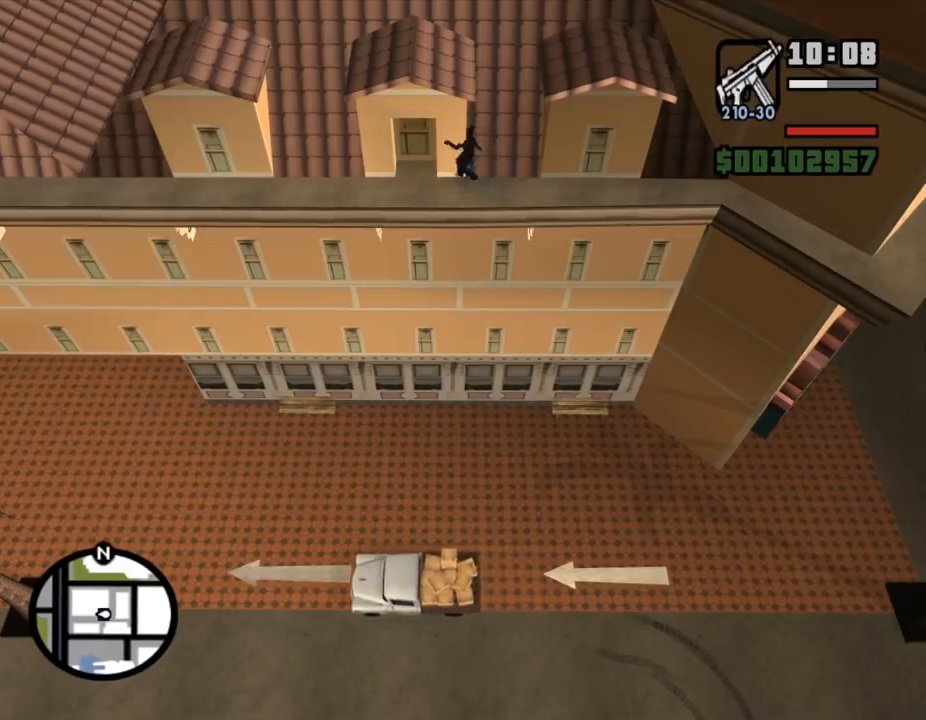
{"keys": ["space"], "mouse": [], "events": [[100, "w", "down"], [400, "w", "up"], [433, "space", "down"]]}
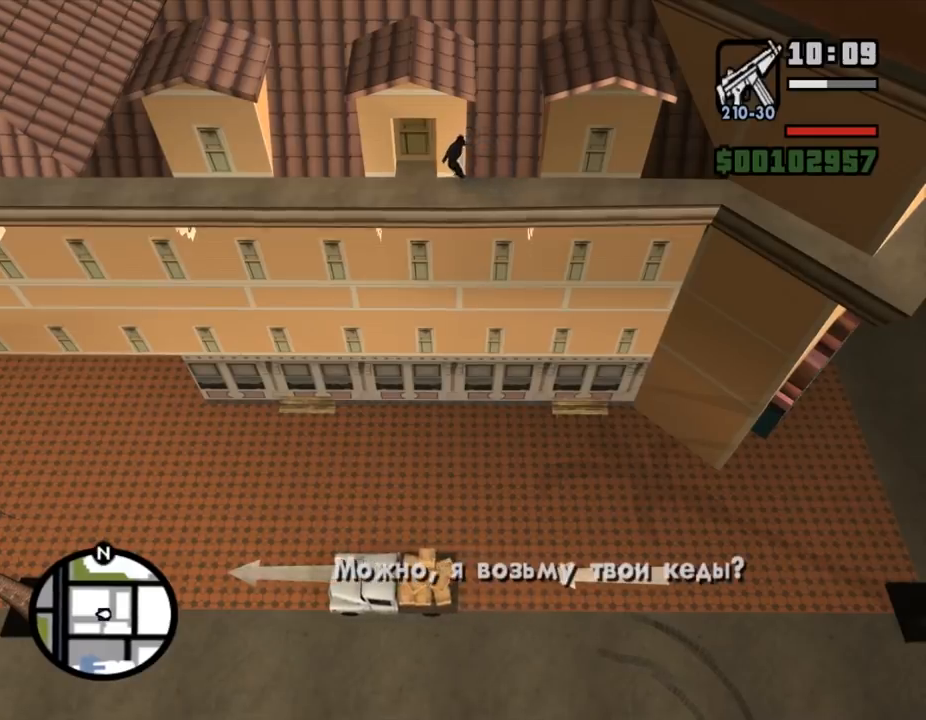
{"keys": [], "mouse": [], "events": [[233, "space", "up"]]}
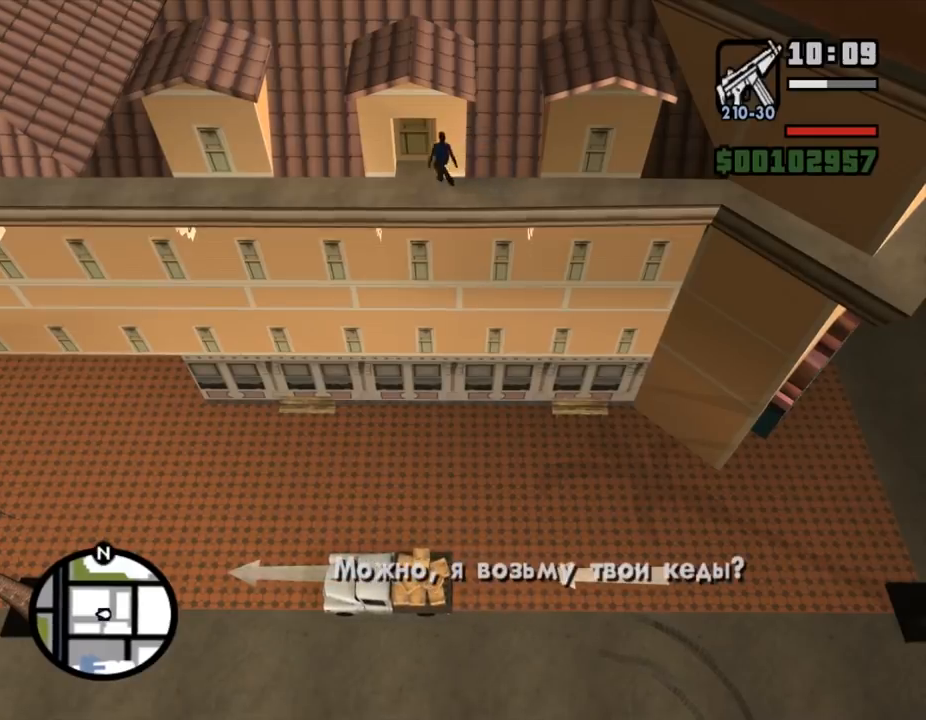
{"keys": ["w"], "mouse": [], "events": [[367, "w", "down"]]}
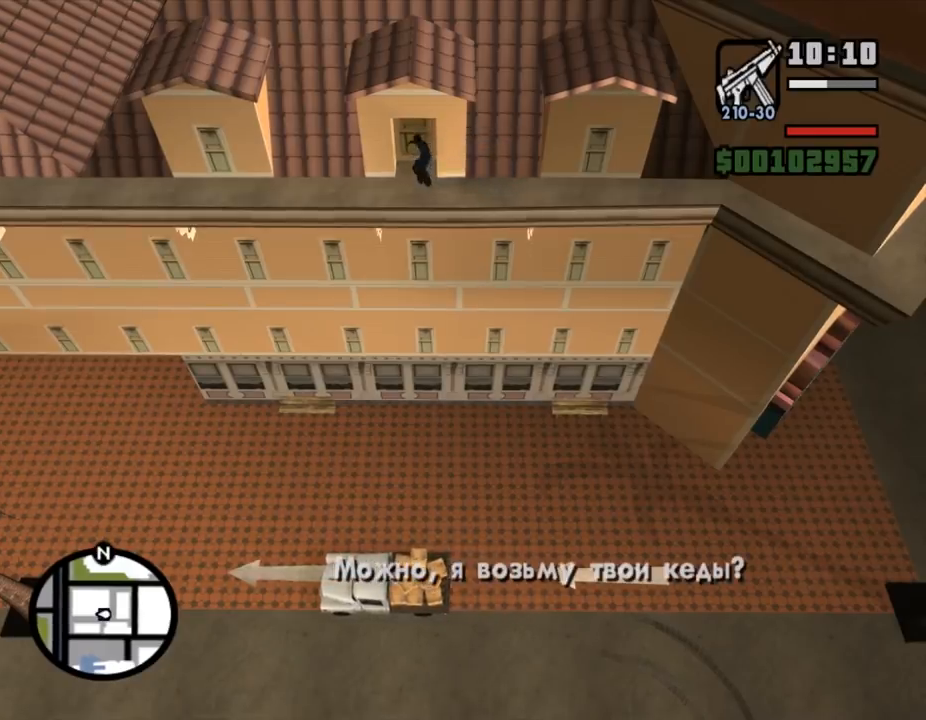
{"keys": [], "mouse": [], "events": [[67, "w", "up"]]}
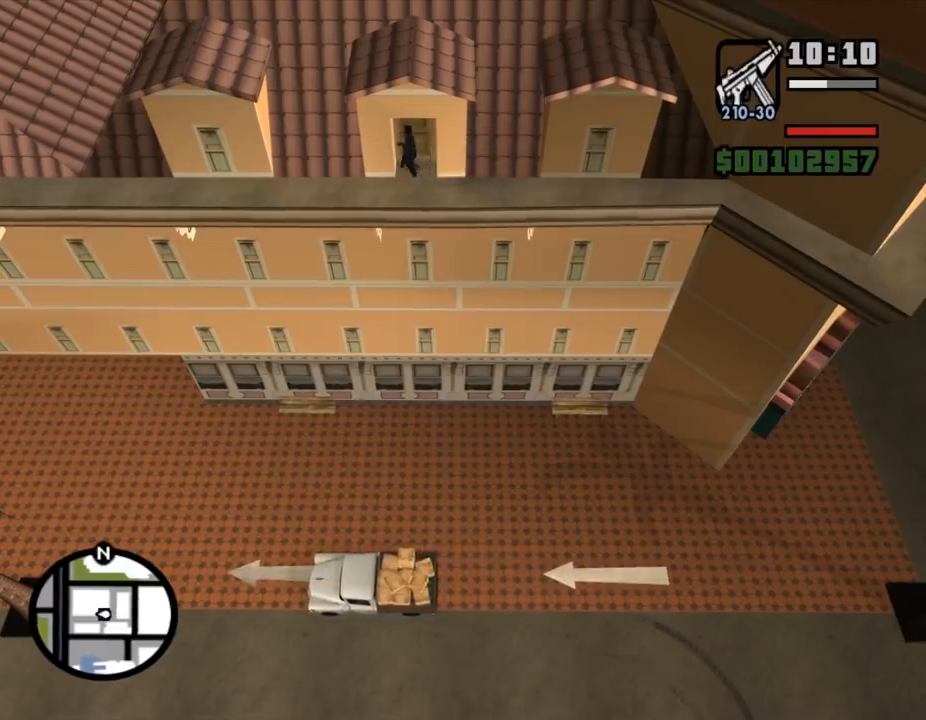
{"keys": [], "mouse": [], "events": [[233, "w", "down"], [500, "w", "up"]]}
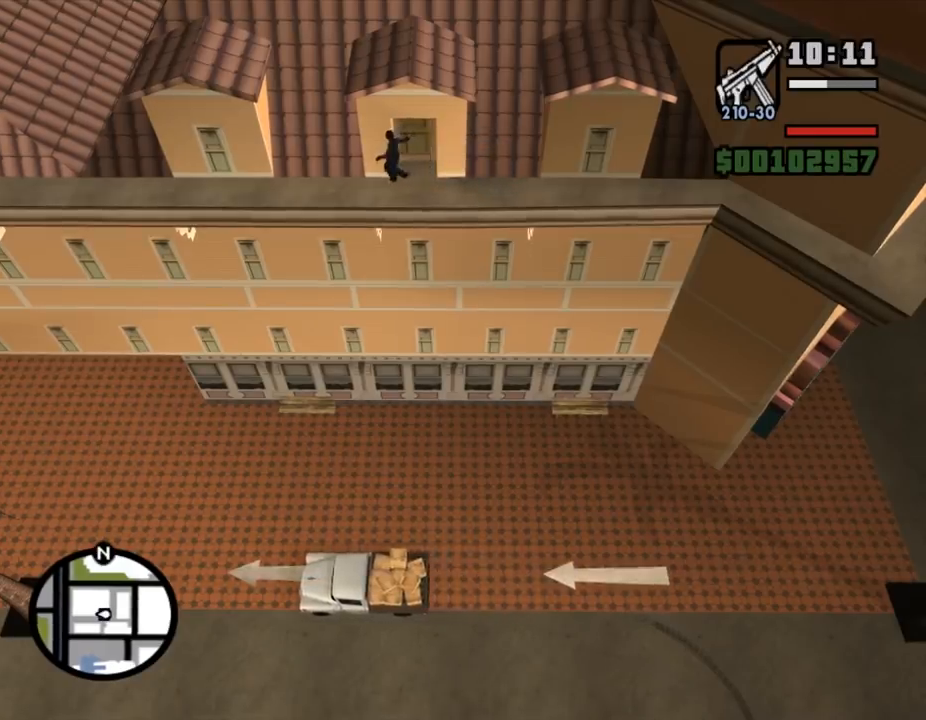
{"keys": [], "mouse": [], "events": [[233, "w", "down"], [467, "w", "up"]]}